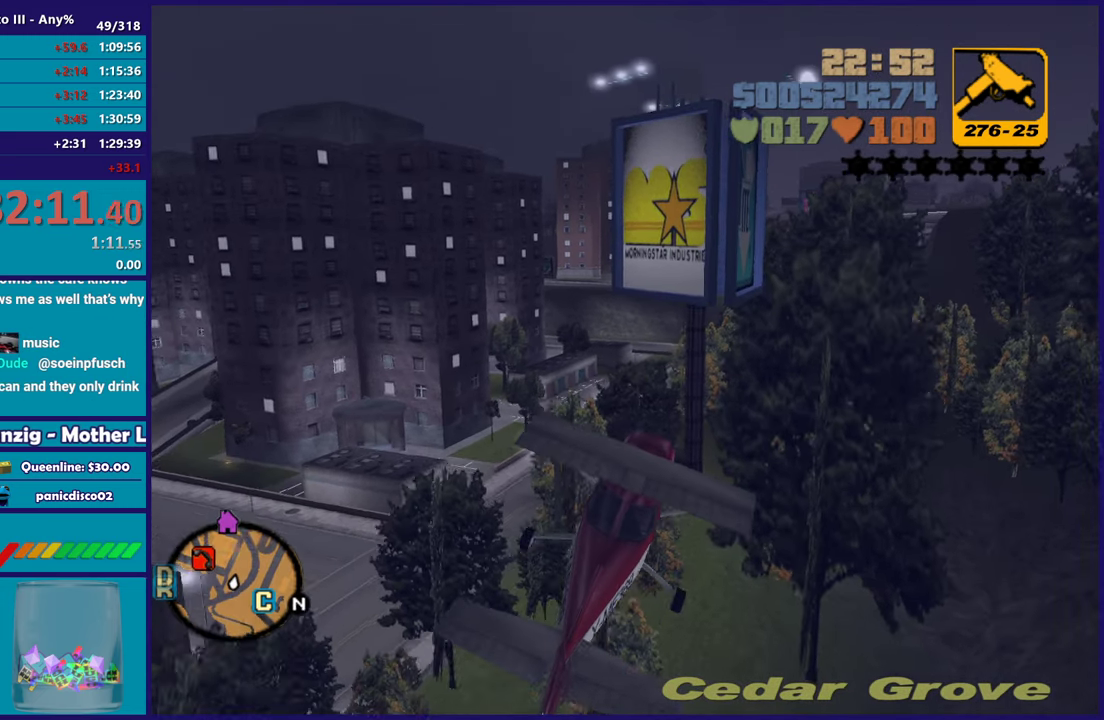
Gameplay with a controller (Xbox layout); each line is a JSON object with the inputs held at the frame after it. "button_events" lists button changes between this image and that frame as [ms after this image, input, new state], when the widget could be followed in between (sticks are given only as held states). Not read: START.
{"buttons": ["R2"], "left_stick": "right", "right_stick": "center", "button_events": []}
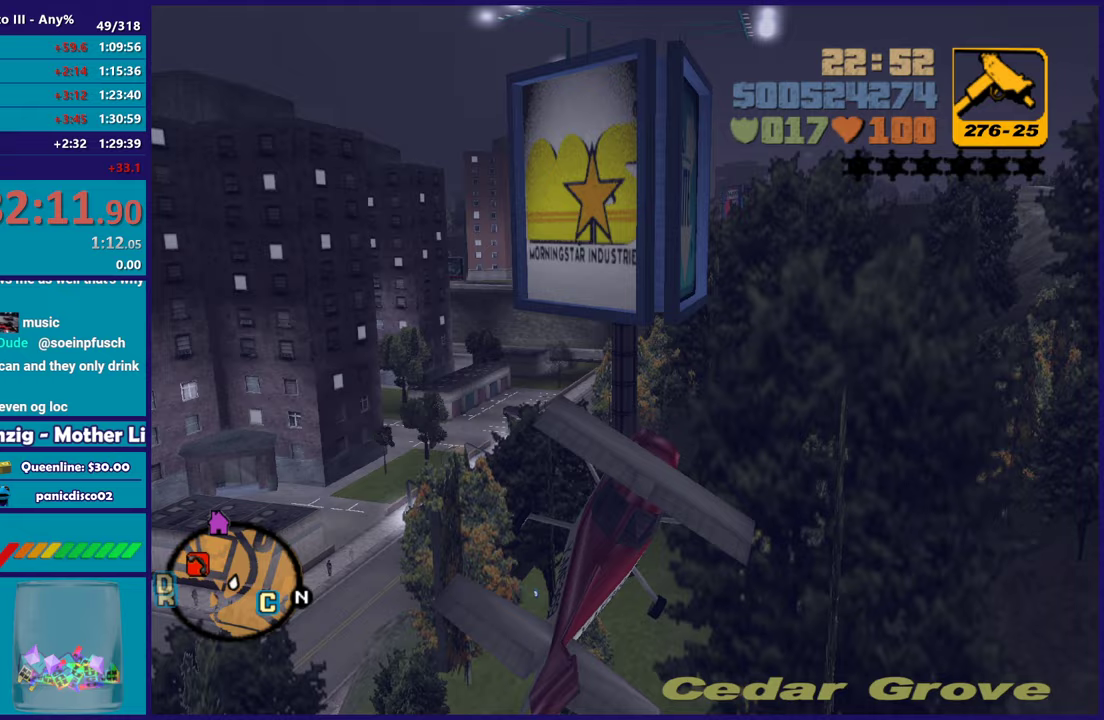
{"buttons": ["R2"], "left_stick": "left", "right_stick": "center", "button_events": []}
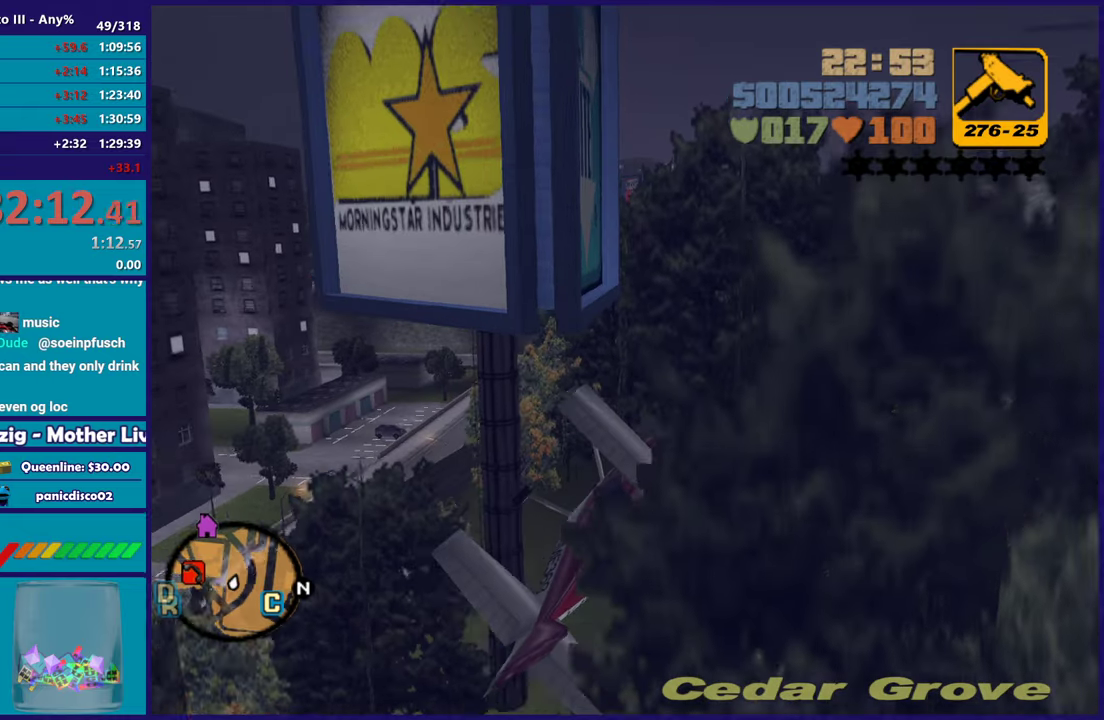
{"buttons": ["R2"], "left_stick": "left", "right_stick": "center", "button_events": []}
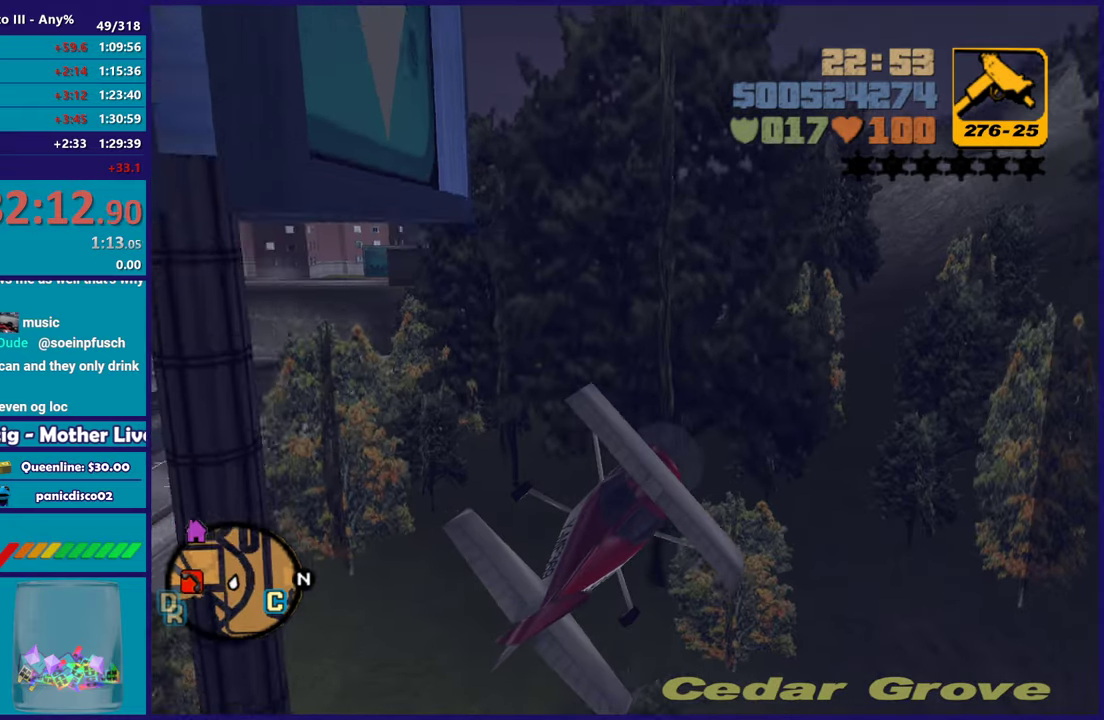
{"buttons": ["R2"], "left_stick": "down-right", "right_stick": "center", "button_events": []}
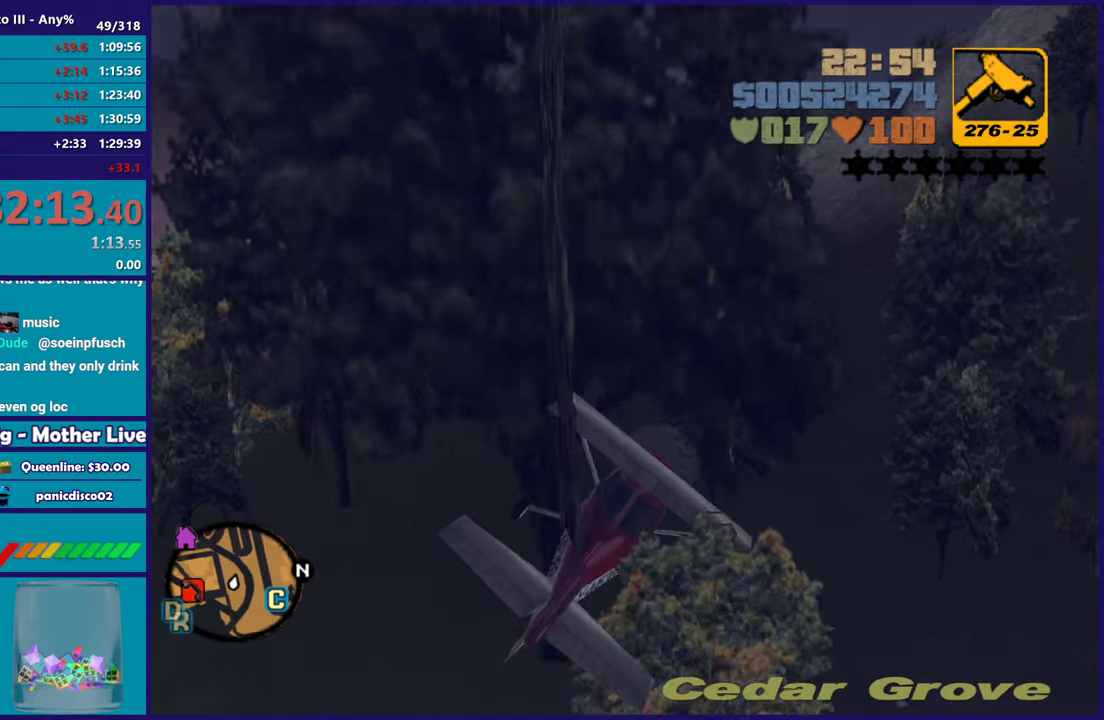
{"buttons": ["R2"], "left_stick": "right", "right_stick": "center", "button_events": []}
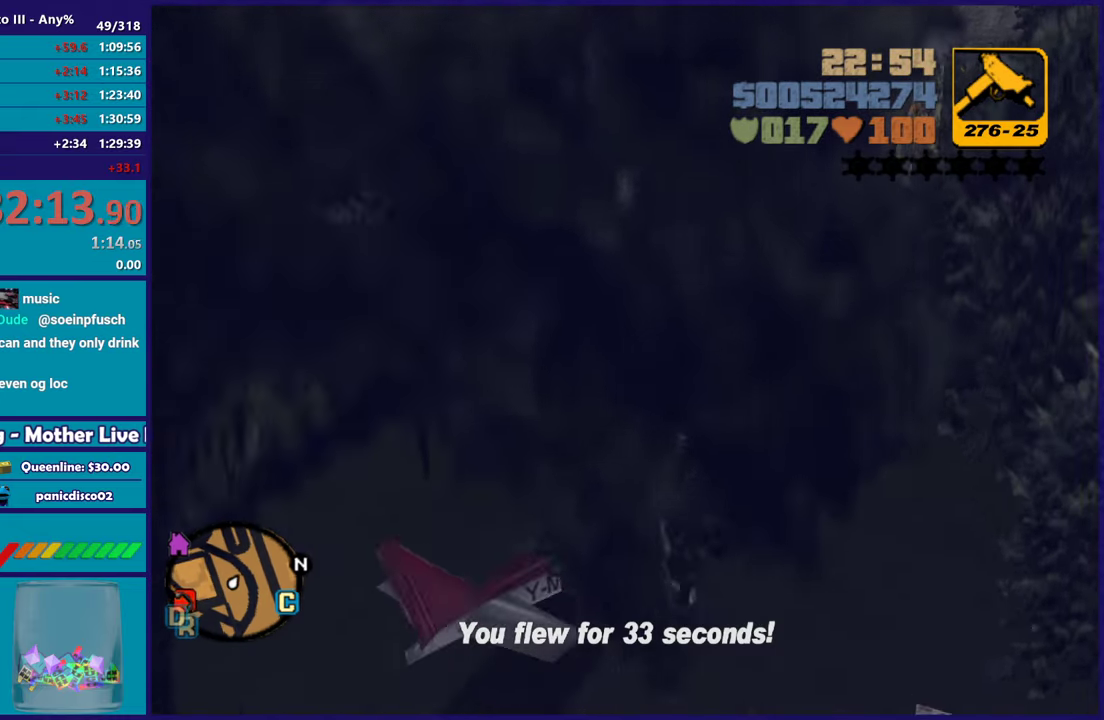
{"buttons": ["R2"], "left_stick": "right", "right_stick": "center", "button_events": []}
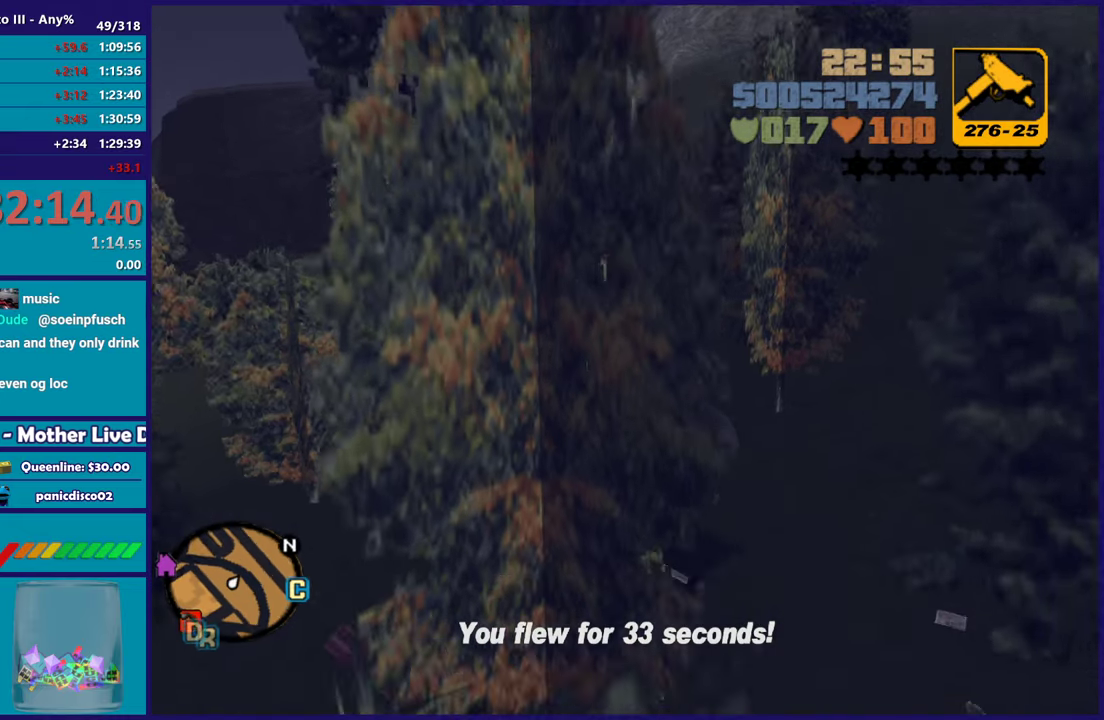
{"buttons": ["R2"], "left_stick": "right", "right_stick": "center", "button_events": []}
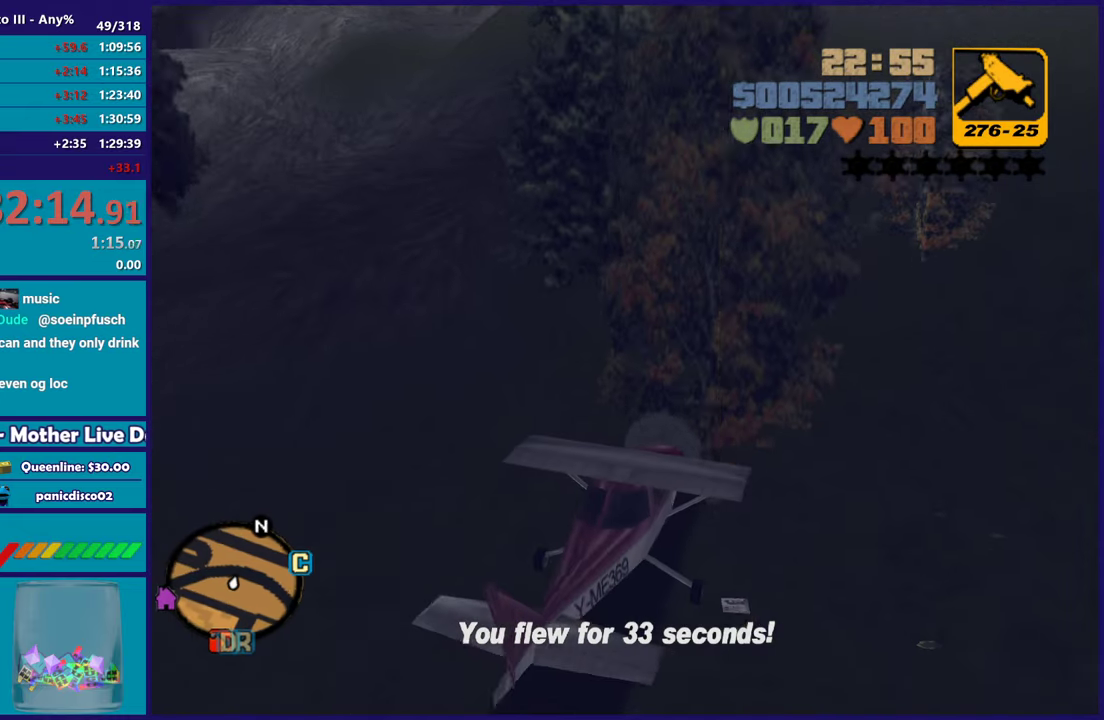
{"buttons": ["R2"], "left_stick": "center", "right_stick": "center", "button_events": []}
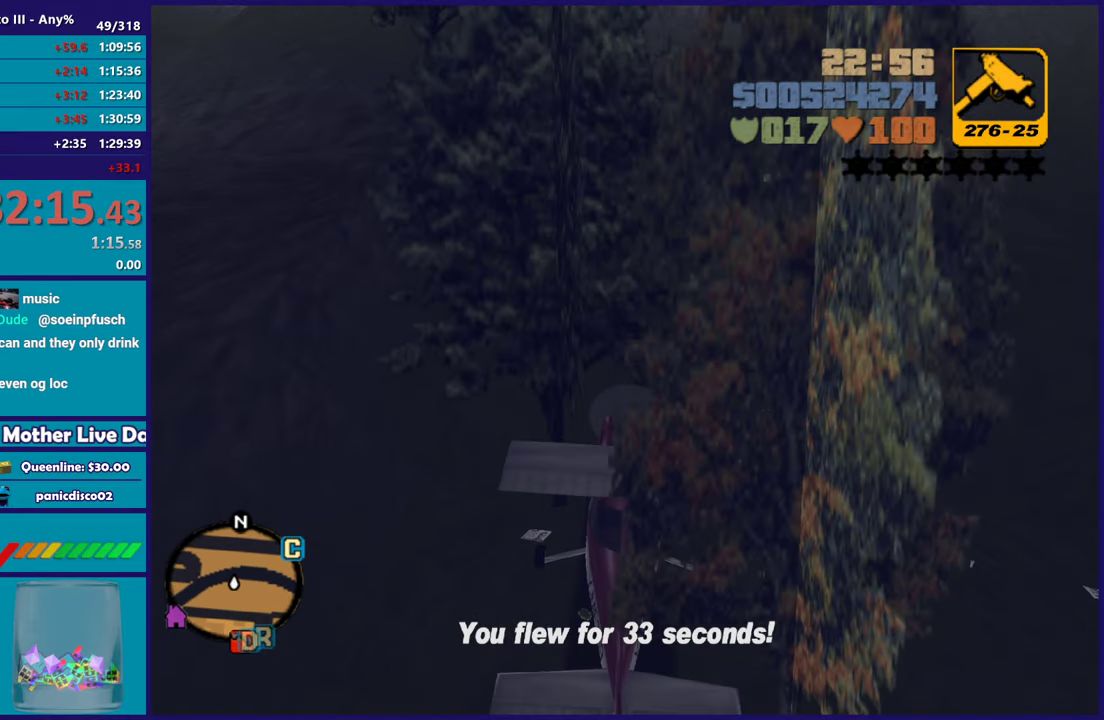
{"buttons": ["R2"], "left_stick": "right", "right_stick": "center", "button_events": []}
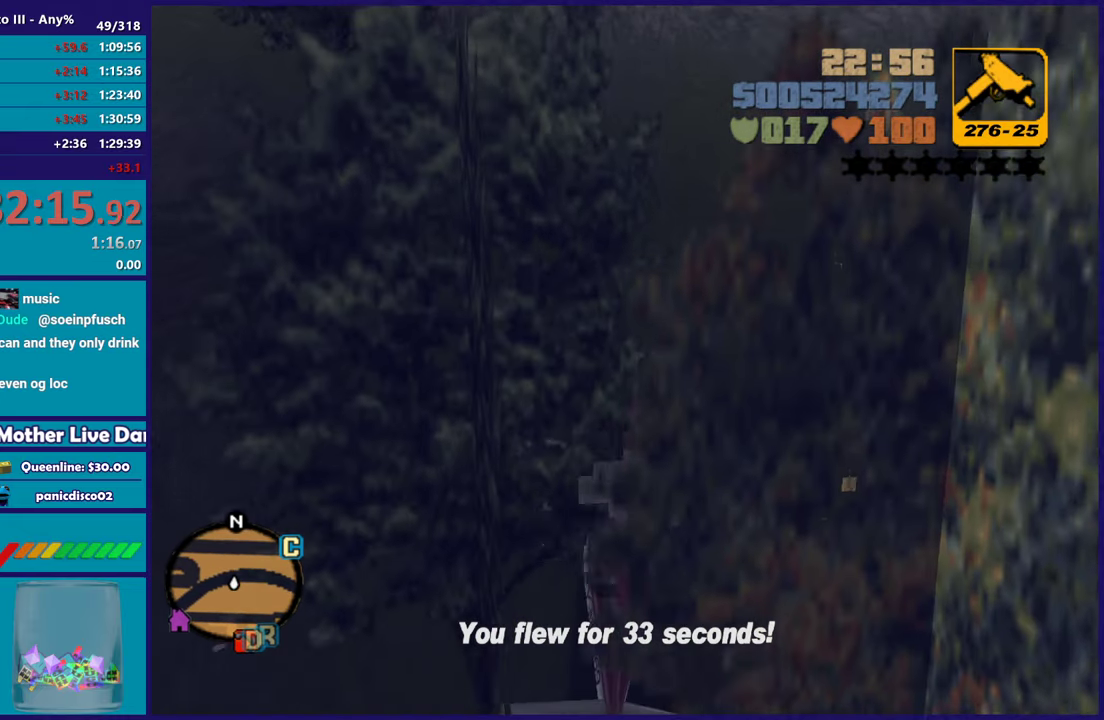
{"buttons": ["R2"], "left_stick": "right", "right_stick": "center", "button_events": []}
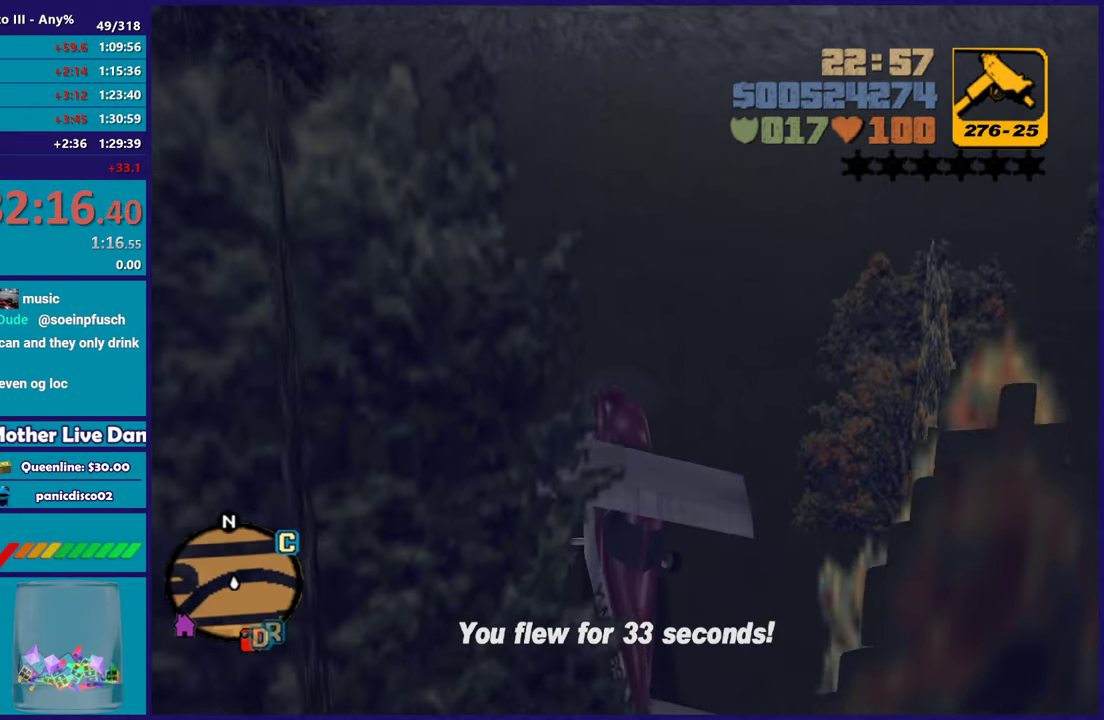
{"buttons": ["Y", "R2"], "left_stick": "center", "right_stick": "center", "button_events": [[283, "Y", "down"]]}
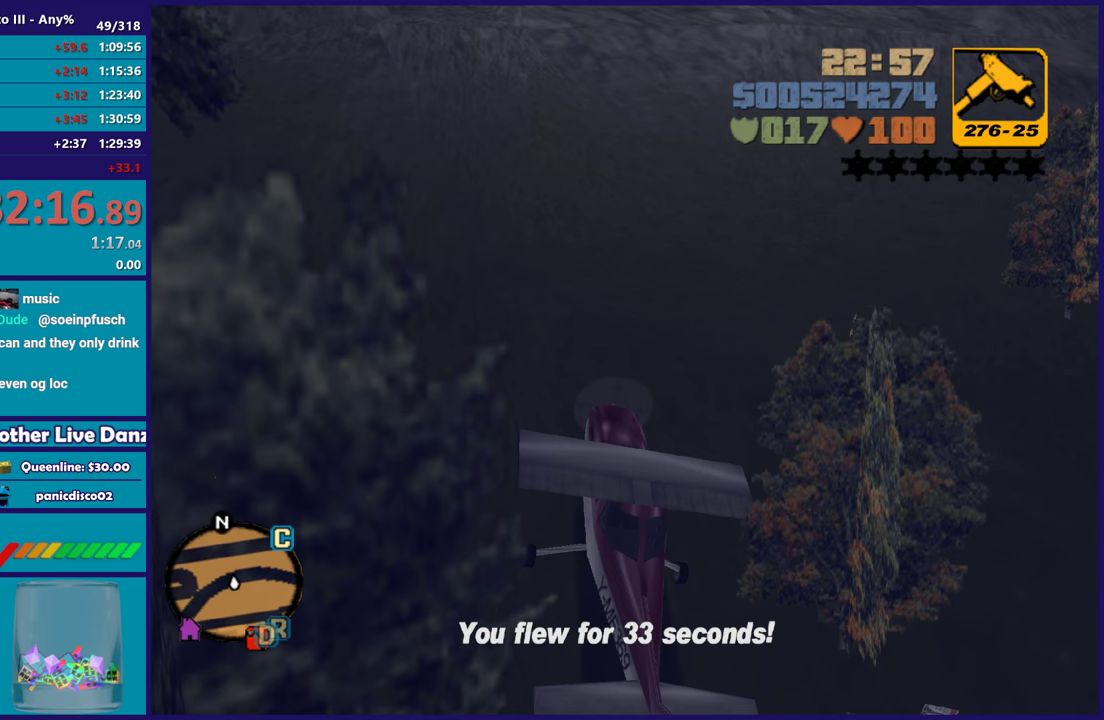
{"buttons": ["Y", "L2", "R2"], "left_stick": "up", "right_stick": "center", "button_events": [[83, "R2", "up"], [183, "R2", "down"], [283, "R2", "up"], [350, "Y", "up"], [400, "R2", "down"], [400, "Y", "down"], [450, "L2", "down"]]}
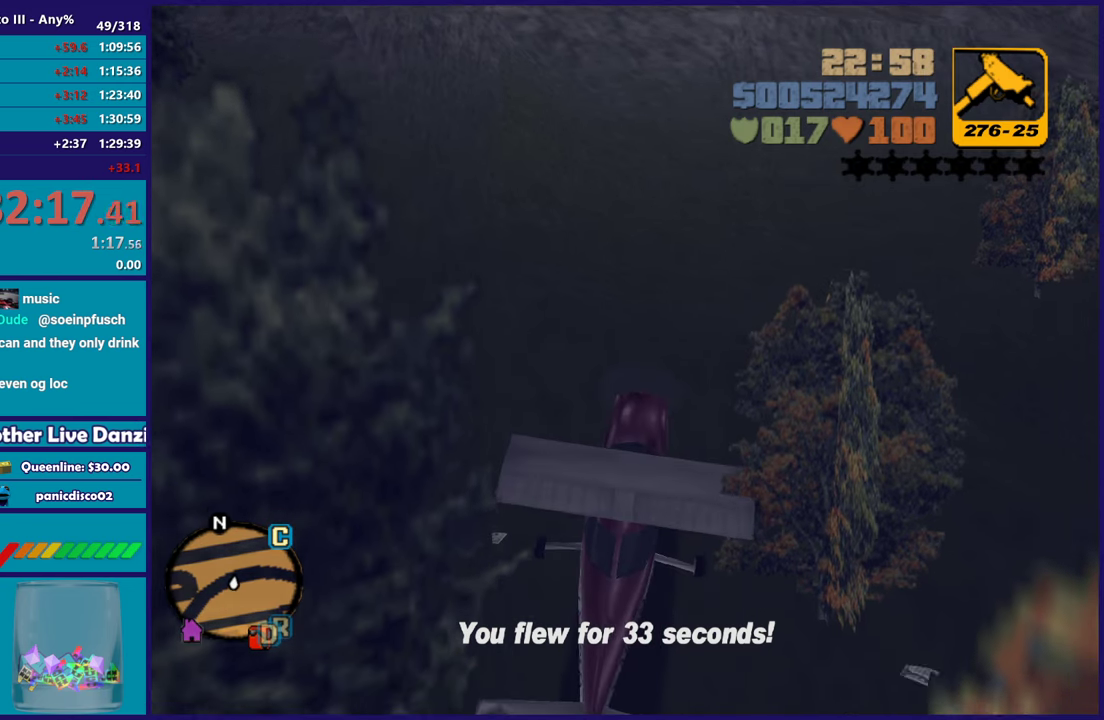
{"buttons": ["Y", "L2"], "left_stick": "up", "right_stick": "center", "button_events": [[383, "R2", "up"]]}
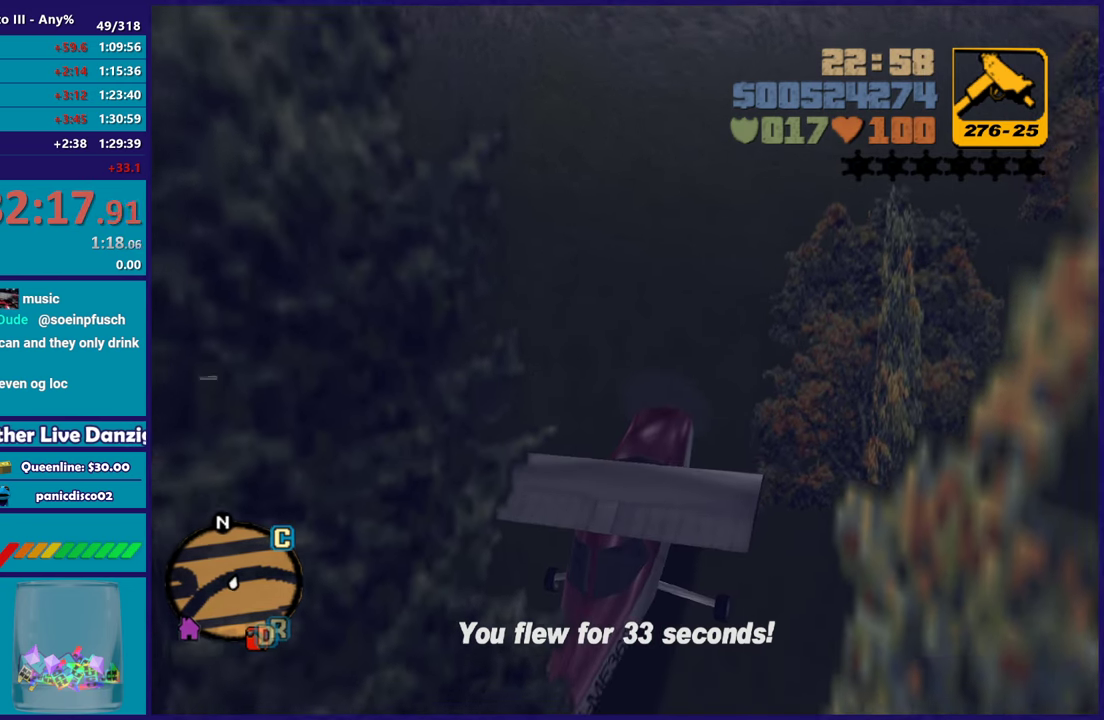
{"buttons": ["L2"], "left_stick": "right", "right_stick": "center", "button_events": [[17, "Y", "up"]]}
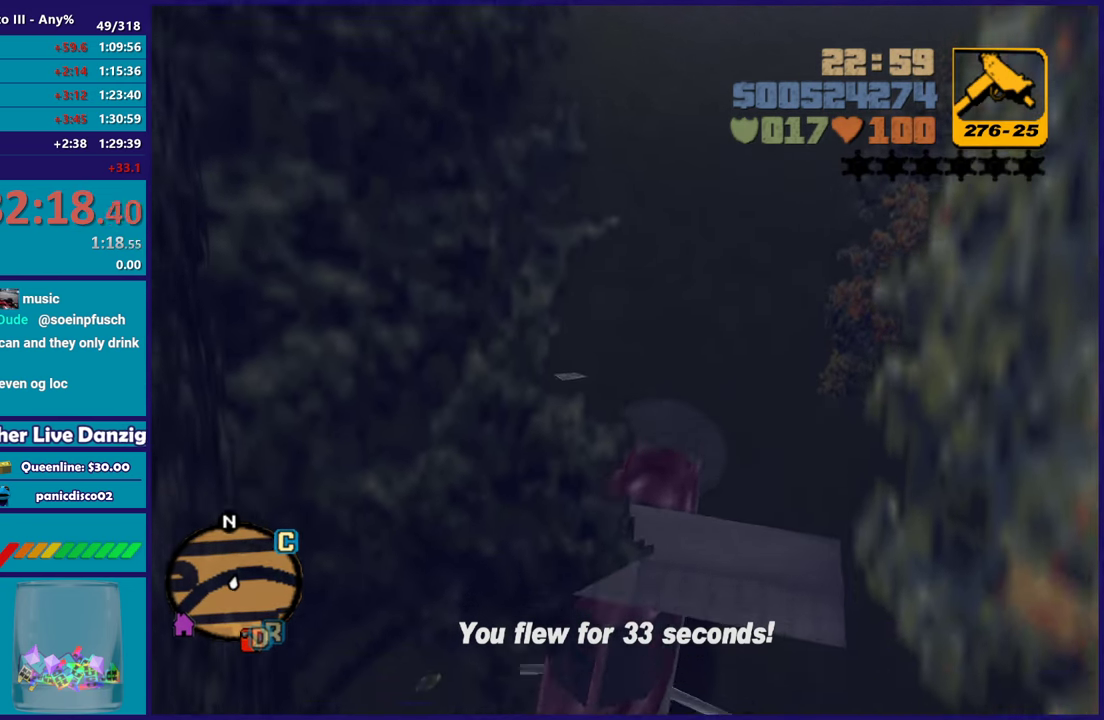
{"buttons": ["R2"], "left_stick": "center", "right_stick": "center", "button_events": [[400, "R2", "down"], [500, "L2", "up"]]}
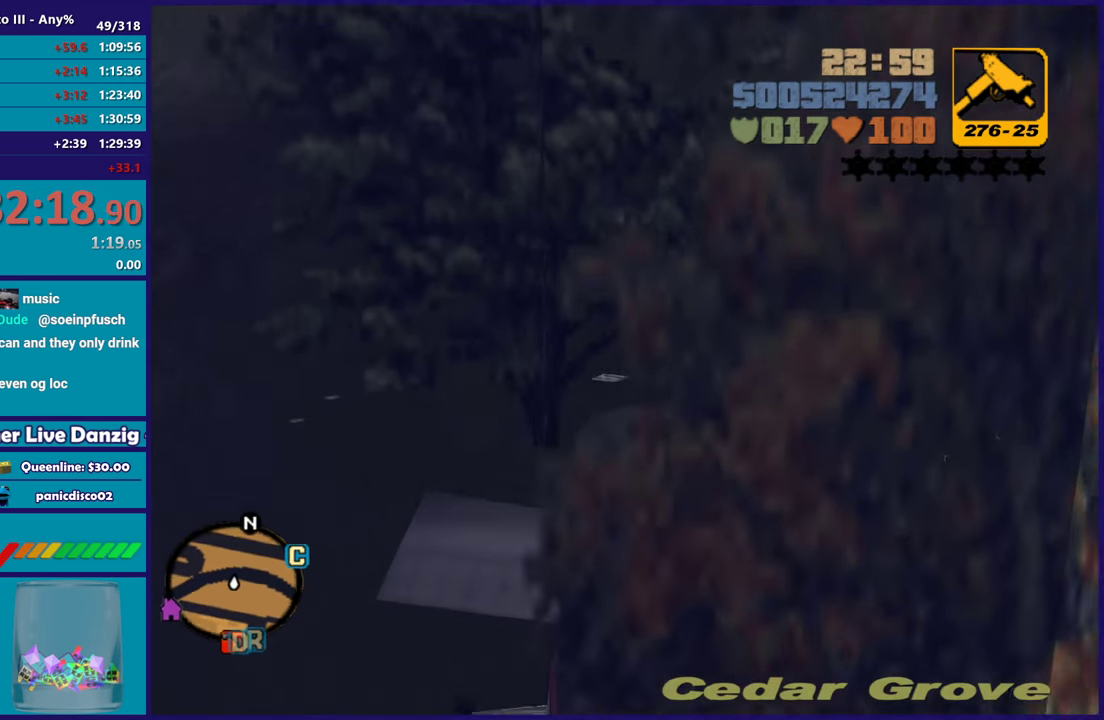
{"buttons": ["R2"], "left_stick": "center", "right_stick": "center", "button_events": []}
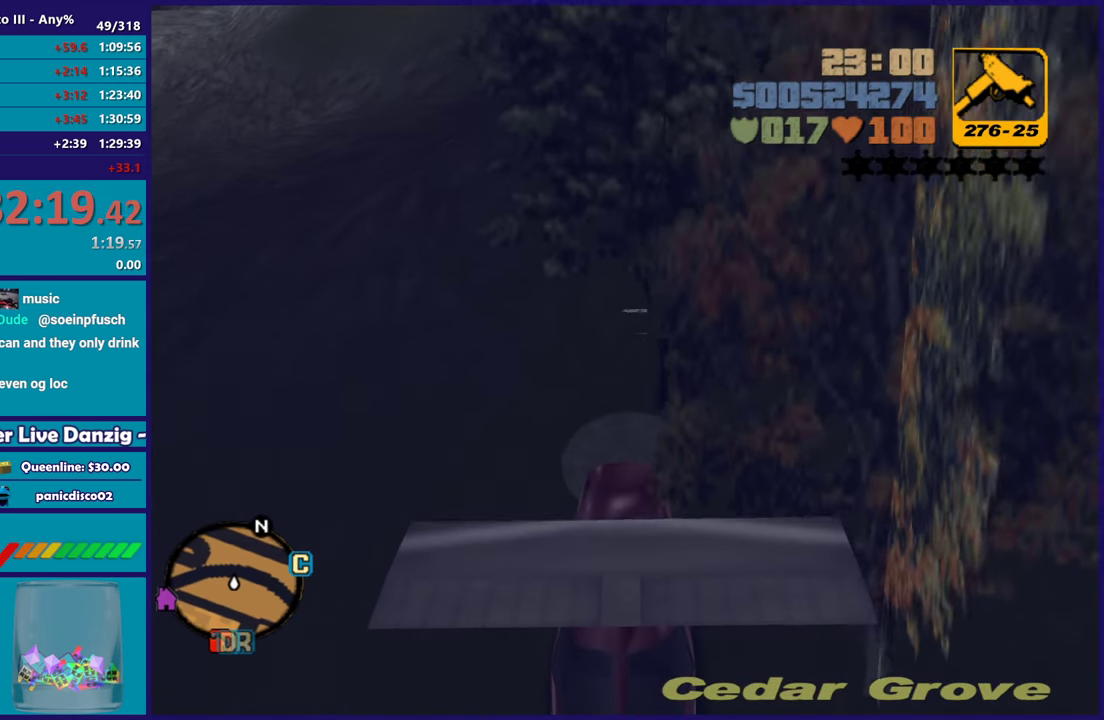
{"buttons": ["Y", "R2"], "left_stick": "center", "right_stick": "center", "button_events": [[183, "Y", "down"]]}
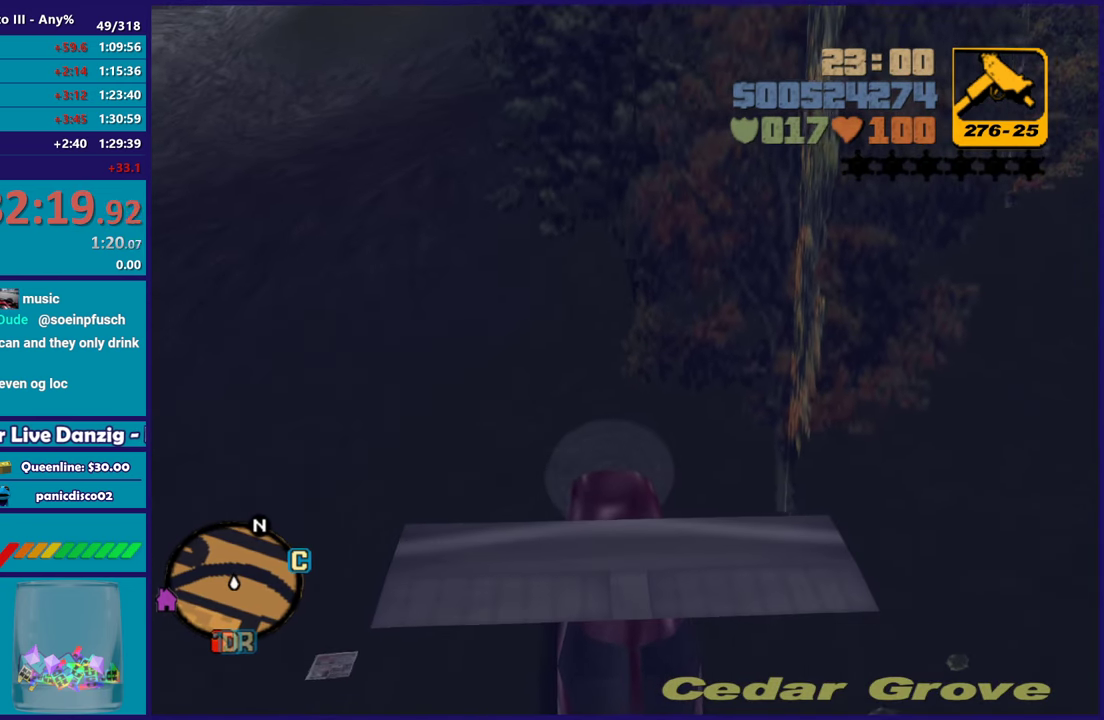
{"buttons": ["Y", "R2"], "left_stick": "center", "right_stick": "center", "button_events": [[350, "Y", "up"], [417, "Y", "down"]]}
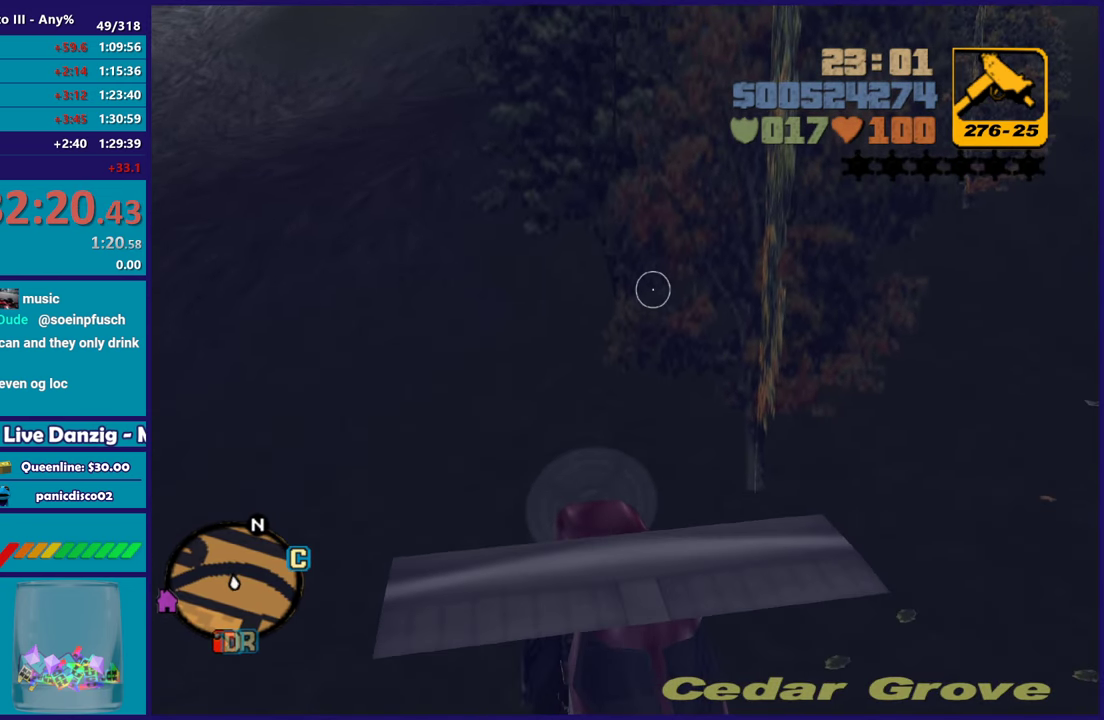
{"buttons": ["A"], "left_stick": "left", "right_stick": "center", "button_events": [[83, "Y", "up"], [217, "R2", "up"], [500, "A", "down"]]}
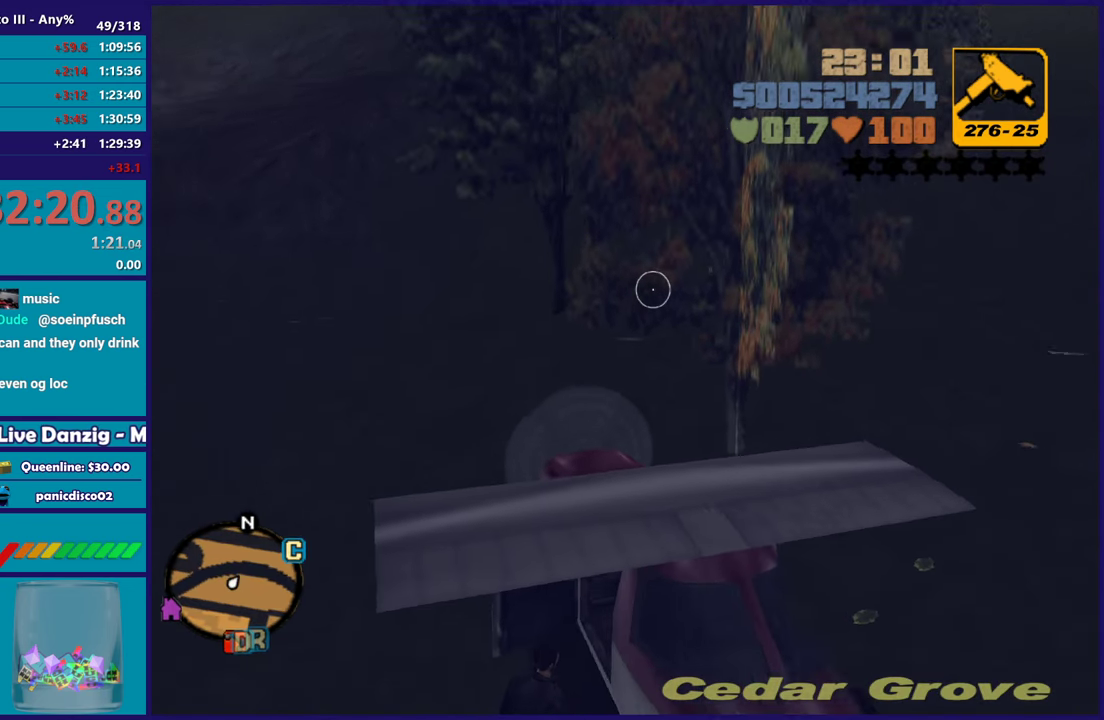
{"buttons": [], "left_stick": "up", "right_stick": "center", "button_events": [[117, "A", "up"]]}
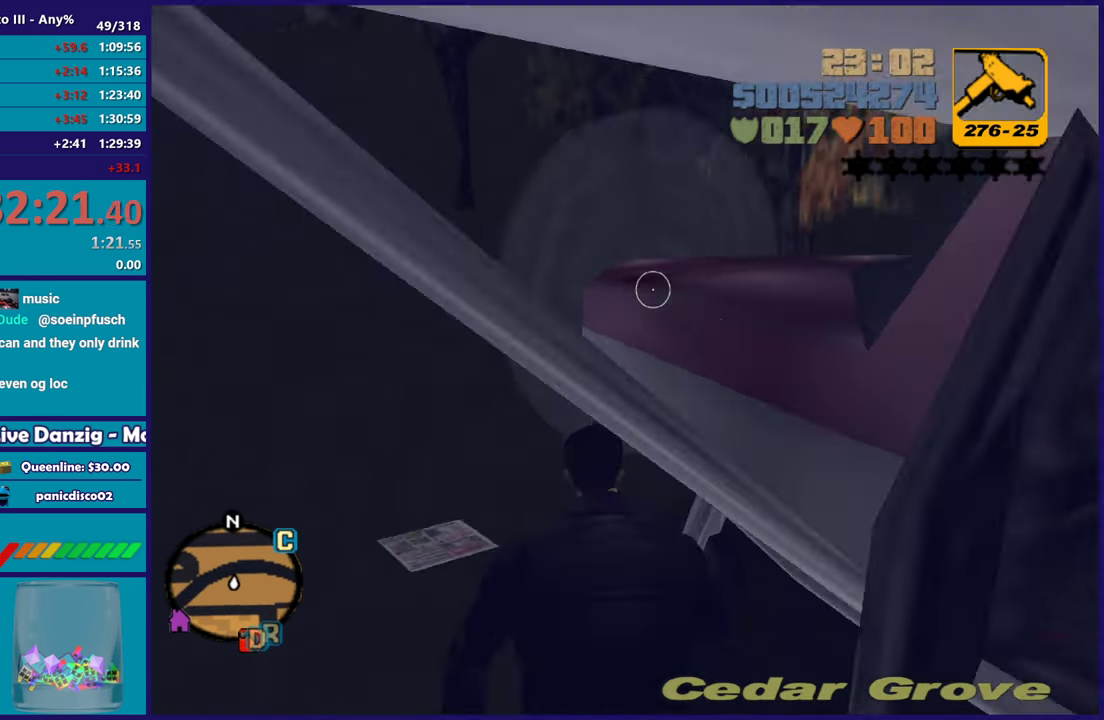
{"buttons": ["A"], "left_stick": "up-left", "right_stick": "center", "button_events": [[50, "A", "down"], [183, "A", "up"], [250, "A", "down"], [367, "A", "up"], [467, "A", "down"]]}
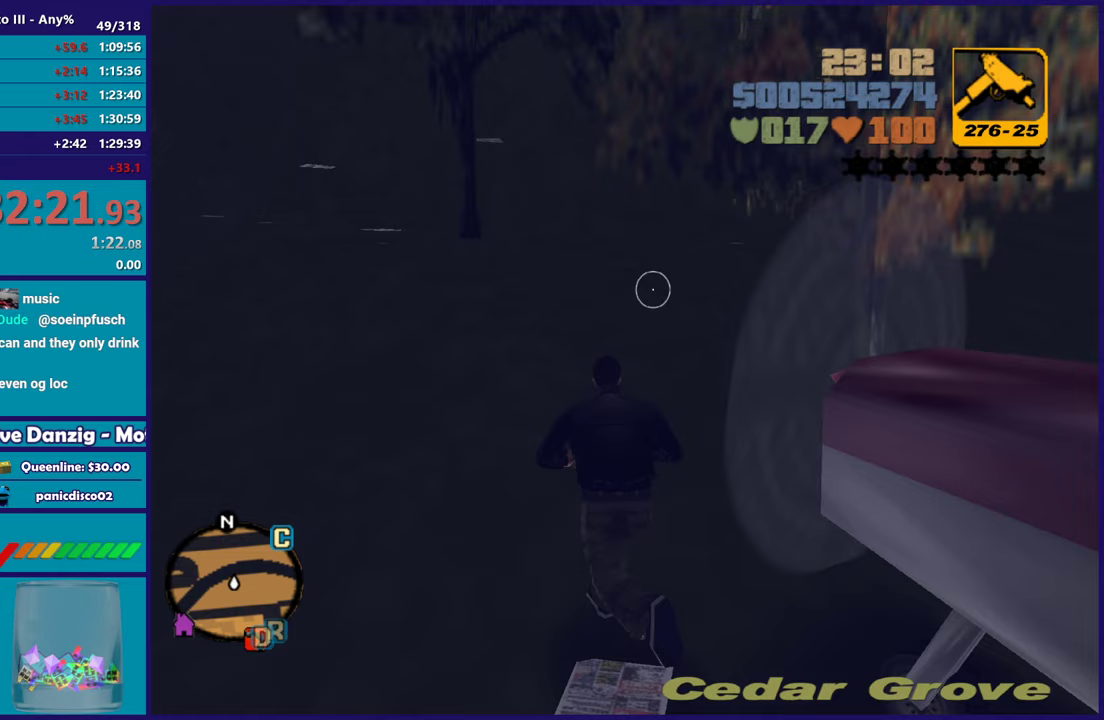
{"buttons": [], "left_stick": "up", "right_stick": "center", "button_events": [[83, "A", "up"], [150, "A", "down"], [283, "A", "up"], [367, "A", "down"], [483, "A", "up"]]}
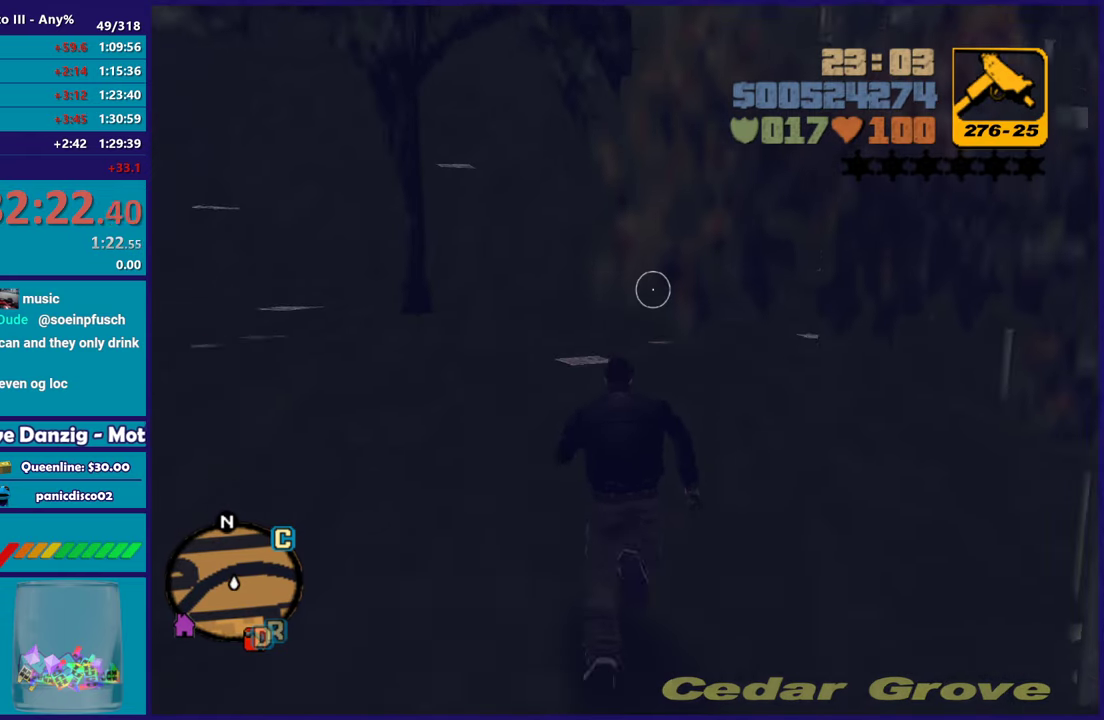
{"buttons": ["A"], "left_stick": "up", "right_stick": "center", "button_events": [[67, "A", "down"], [200, "A", "up"], [283, "A", "down"], [383, "A", "up"], [500, "A", "down"]]}
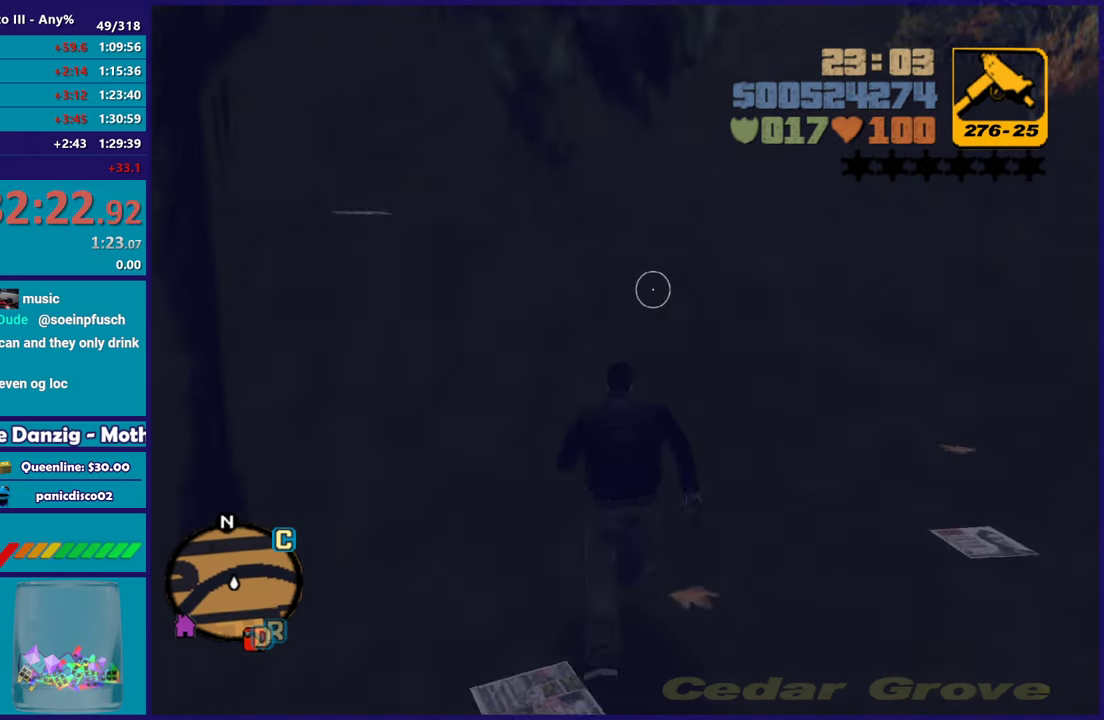
{"buttons": ["A"], "left_stick": "up", "right_stick": "center", "button_events": [[117, "A", "up"], [183, "A", "down"], [317, "A", "up"], [400, "A", "down"]]}
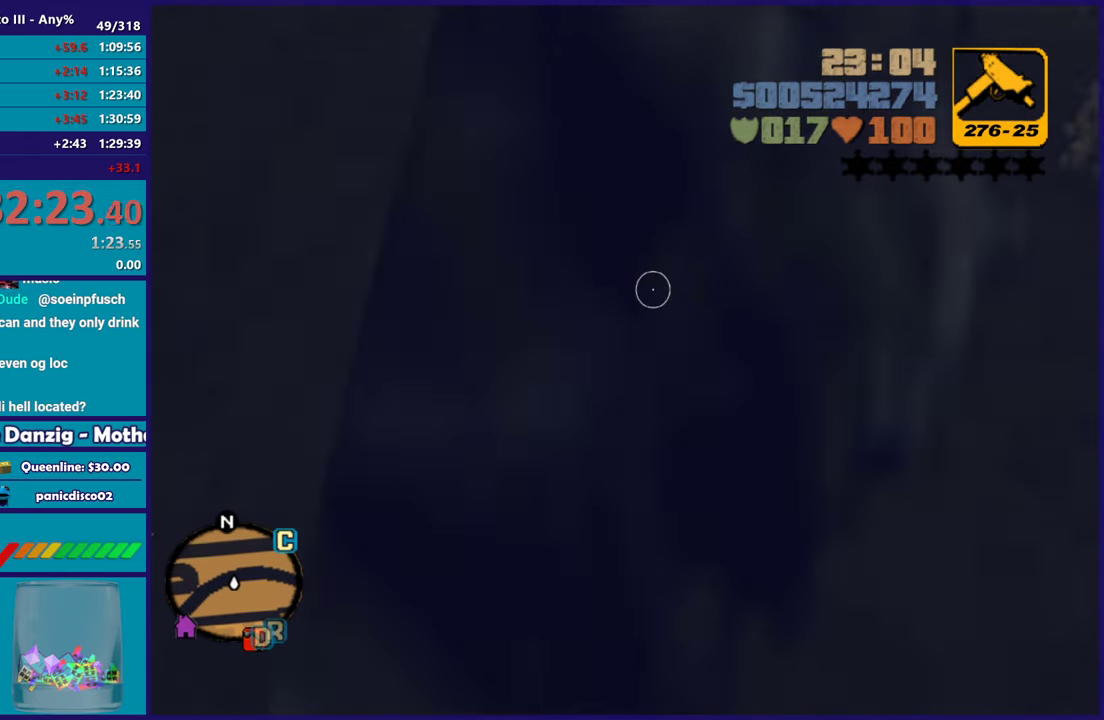
{"buttons": ["A"], "left_stick": "up", "right_stick": "center", "button_events": [[17, "A", "up"], [117, "A", "down"], [217, "A", "up"], [317, "A", "down"], [417, "A", "up"], [500, "A", "down"]]}
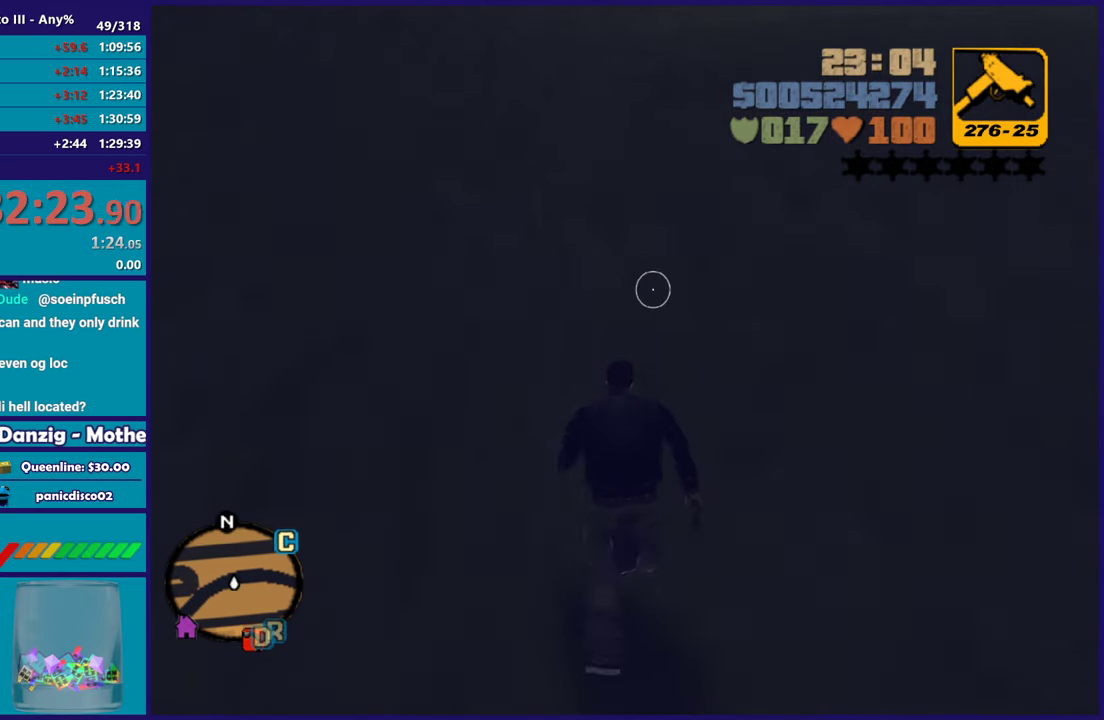
{"buttons": [], "left_stick": "up", "right_stick": "center", "button_events": [[133, "A", "up"], [200, "A", "down"], [317, "A", "up"], [417, "A", "down"], [500, "A", "up"]]}
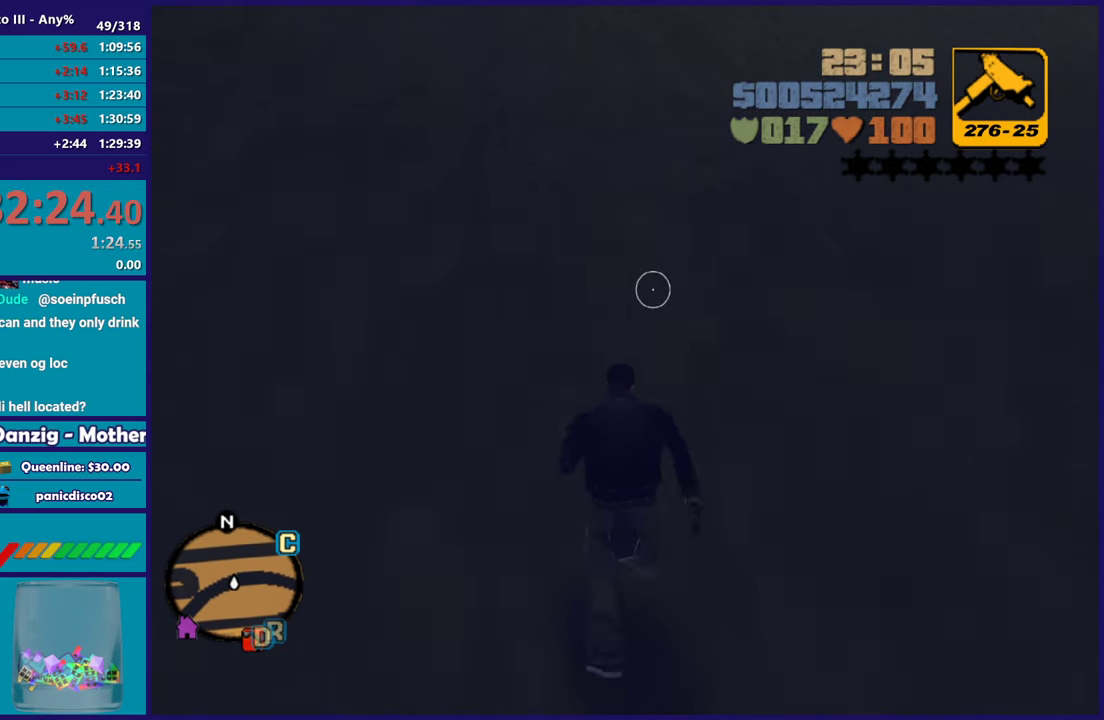
{"buttons": ["A"], "left_stick": "up", "right_stick": "center", "button_events": [[117, "A", "down"], [200, "A", "up"], [300, "A", "down"], [400, "A", "up"], [500, "A", "down"]]}
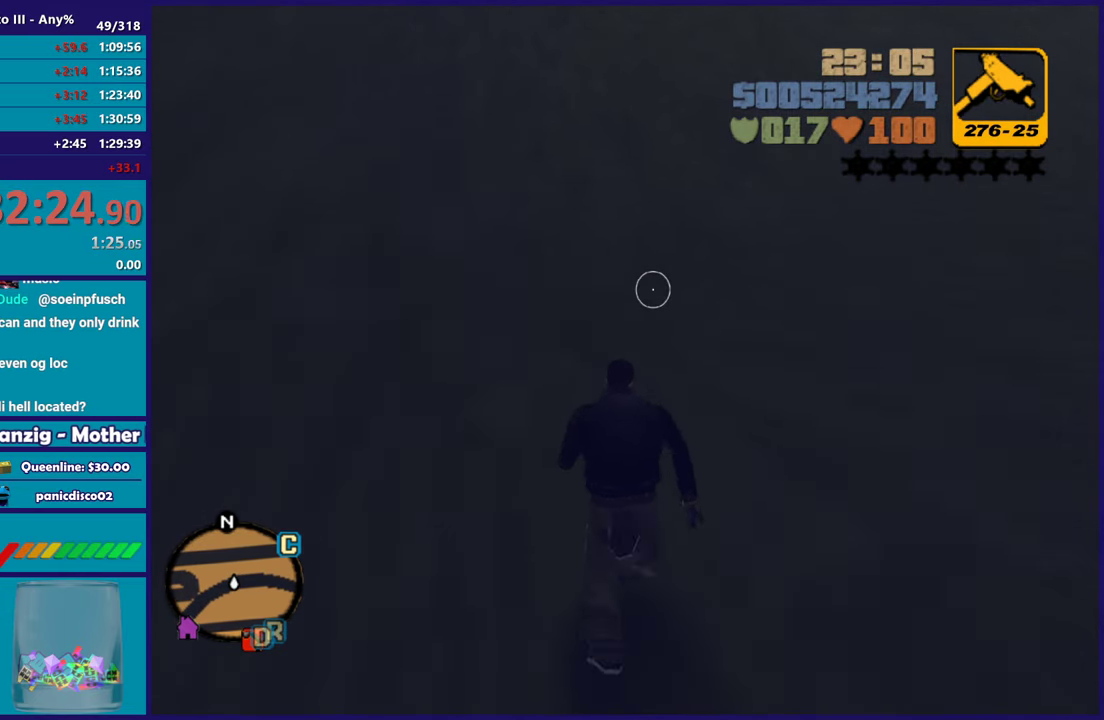
{"buttons": [], "left_stick": "up-left", "right_stick": "center", "button_events": [[100, "A", "up"], [200, "A", "down"], [300, "A", "up"], [400, "A", "down"], [500, "A", "up"]]}